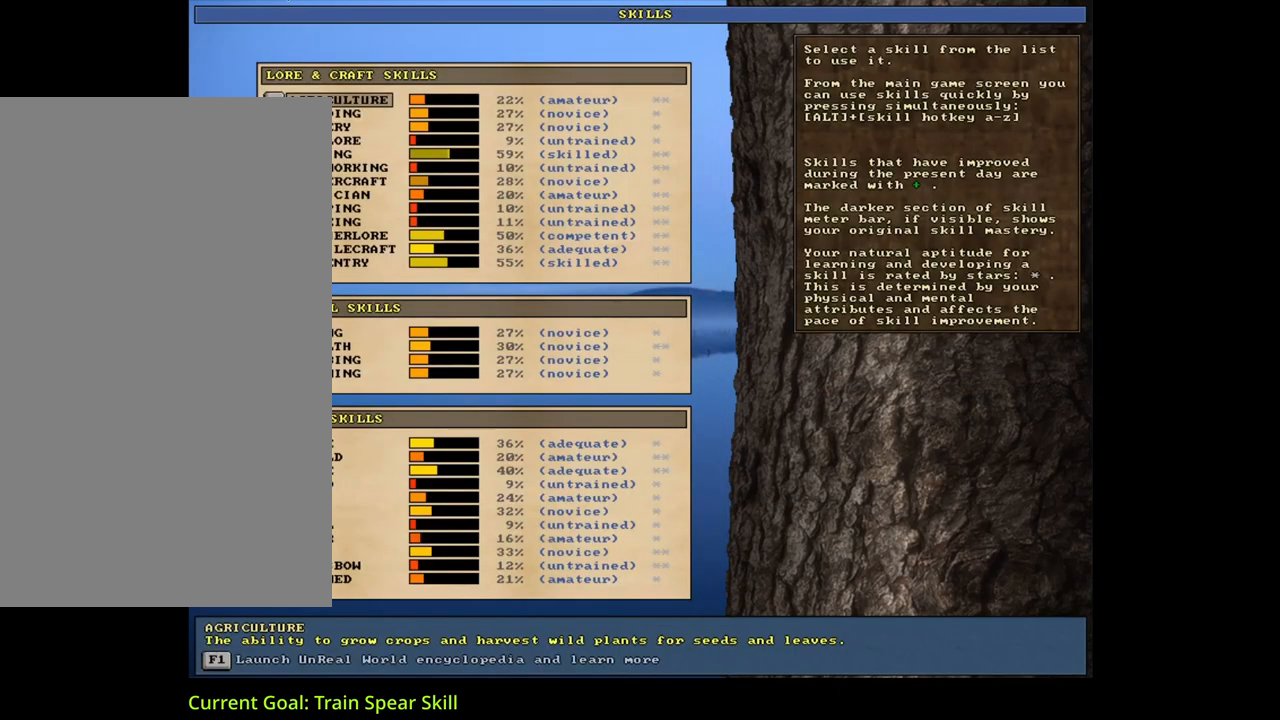
Gameplay with keyboard and mouse; each line is a JSON object with the keys and mouse buttons held at the frame after it. "events" lists presses ("down") and releases ("up") of ".", "/", "0", "1", "2", "3", "4", "5", "6", "7", "8", "9", "a", "alt_l", "alt_r", "b", "backslash", "backspace", "c", "caps_lock", "comma", "ctrl_l", "ctrl_r", "d", "down", "e", "equals", "escape", "f", "f1", "f10", "f11", "f12", "f2", "f3", "f4", "f5", "f6", "f7", "f8", "f9", "g", "h", "i", "j", "k", "l", "lbracket", "left", "m", "minus", "n", "num0", "num1", "num2", "num3", "num4", "num5", "num6", "num7", "num8", "num9", "o", "p", "q", "quote", "r", "rbracket", "return", "right", "s", "semicolon", "shift_l", "shift_r", "space", "super", "t", "tab", "tilde", "u", "up", "v", "w", "x", "y", "z", "mouse_left", "mouse_wheel", "mouse_right", "mouse_mb4" and "mouse_mb5" between this image and that frame as [ms after this image, input, new state], when the widget could be followed in between. "mouse_left", "mouse_wheel", "mouse_right", "mouse_mb4", "mouse_mb5" = the "left", "wheel", "right", "mb4", "mb5" buttons of the "mouse" list. No other keys are recorded. "wheel" means that the mouse wheel is clicked or scrolled. Mouse movement is not recorded.
{"keys": ["t"], "mouse": [], "events": [[350, "escape", "down"], [433, "escape", "up"], [467, "t", "down"]]}
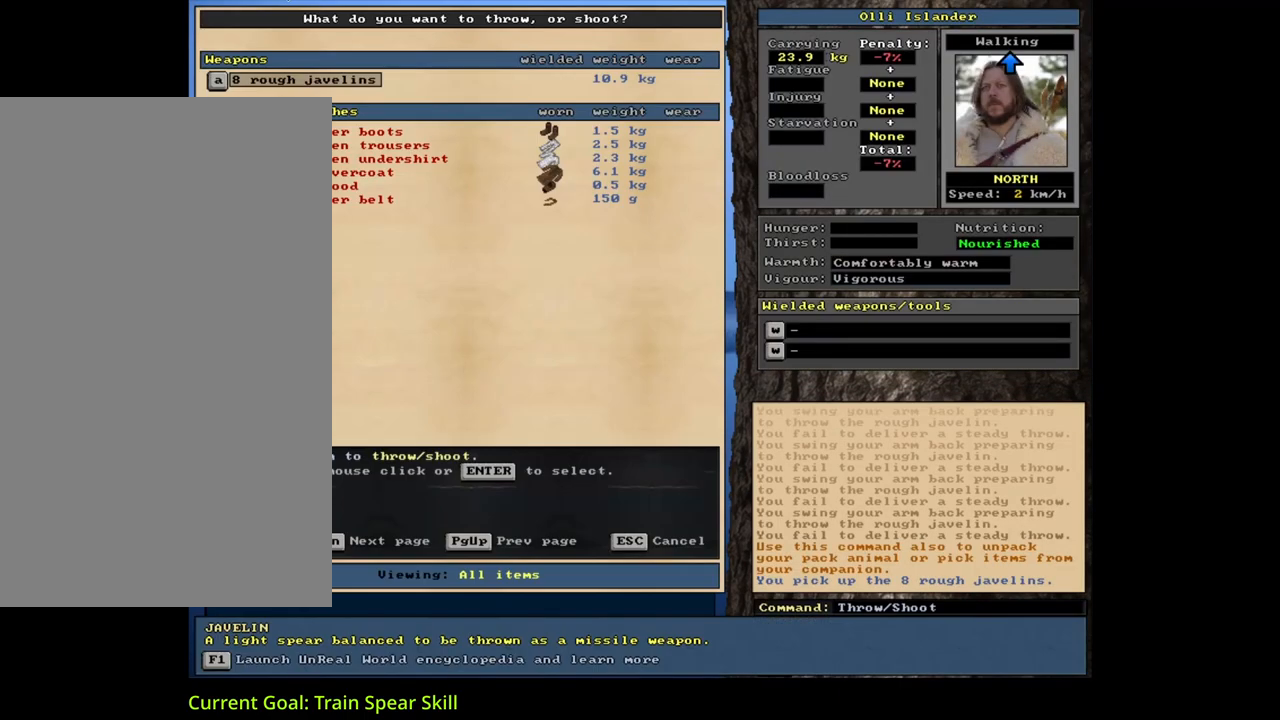
{"keys": ["return"], "mouse": [], "events": [[67, "t", "up"], [300, "return", "down"], [350, "return", "up"], [433, "return", "down"]]}
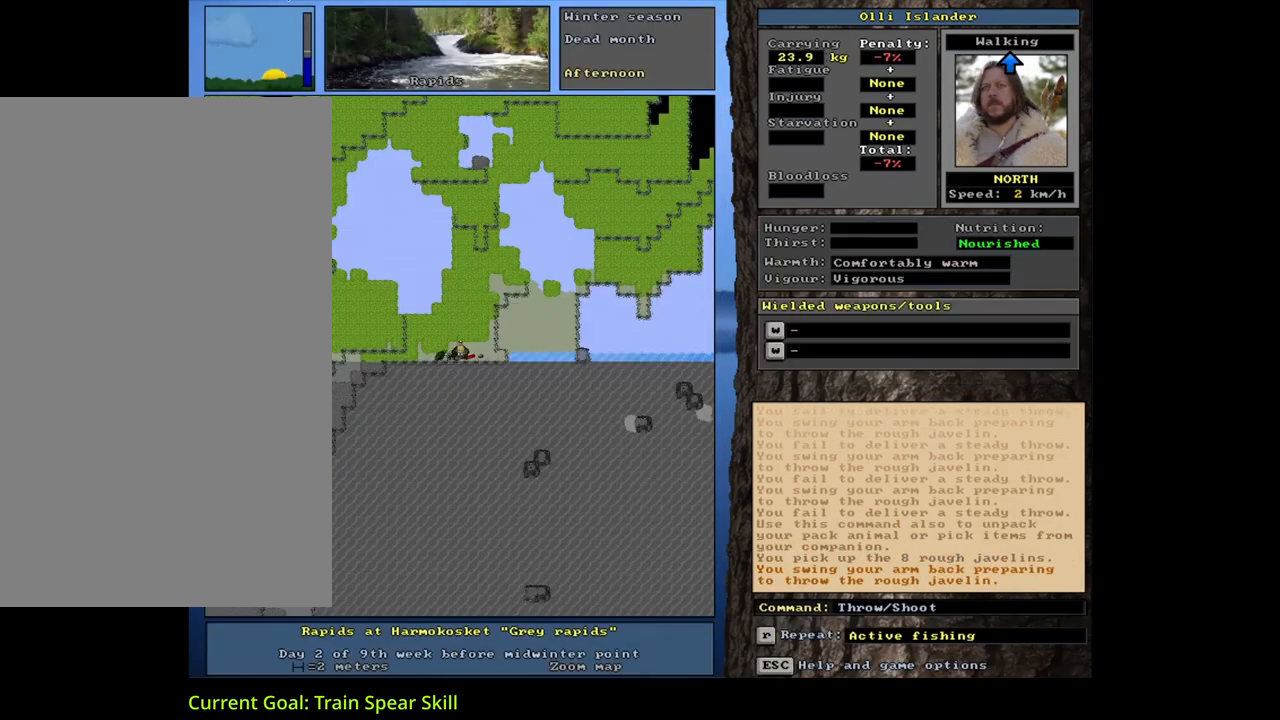
{"keys": [], "mouse": [], "events": [[33, "return", "up"], [300, "t", "down"], [383, "t", "up"]]}
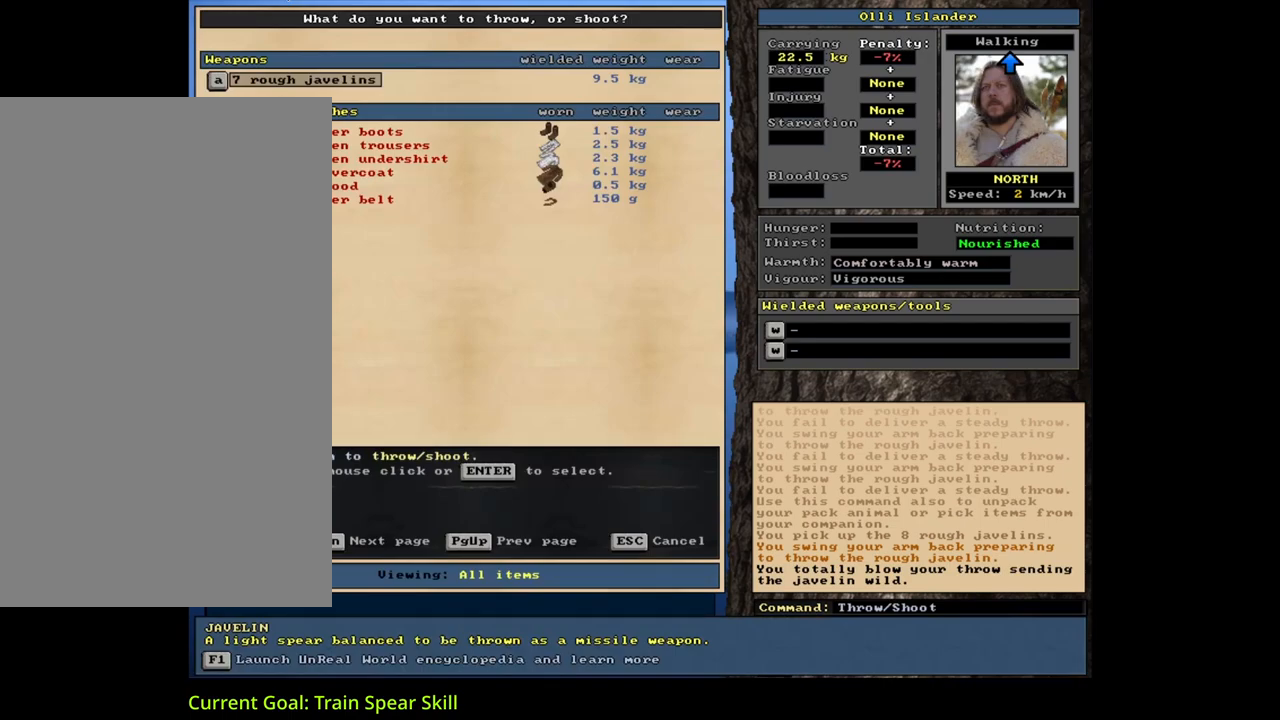
{"keys": ["t"], "mouse": [], "events": [[17, "return", "down"], [67, "return", "up"], [133, "return", "down"], [217, "return", "up"], [483, "t", "down"]]}
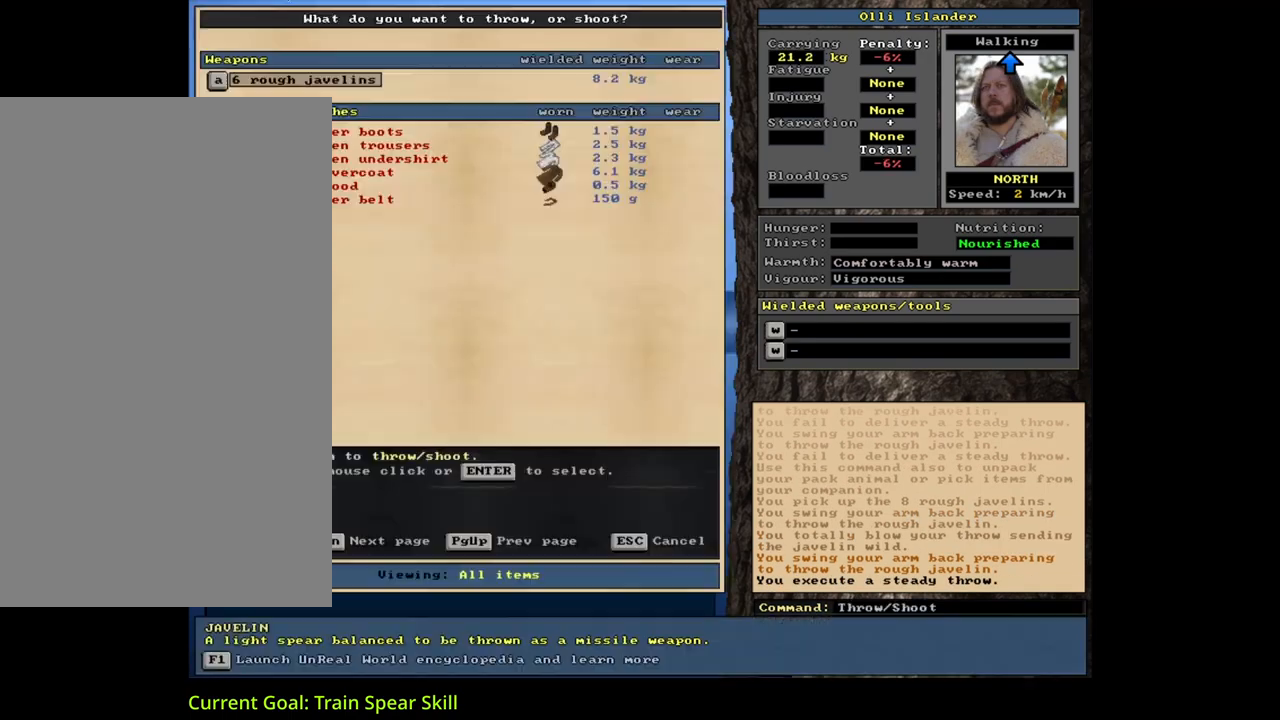
{"keys": [], "mouse": [], "events": [[83, "t", "up"], [233, "return", "down"], [267, "return", "up"], [333, "return", "down"], [417, "return", "up"]]}
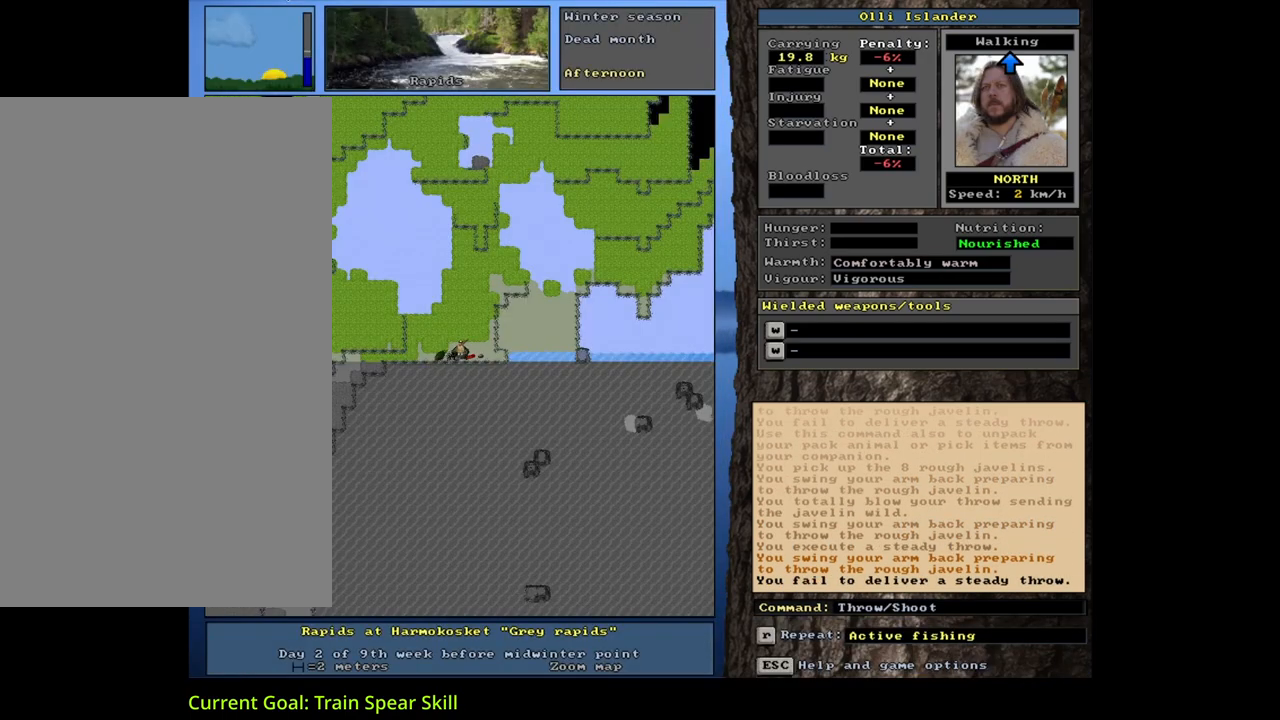
{"keys": [], "mouse": [], "events": [[183, "t", "down"], [283, "t", "up"], [417, "return", "down"], [483, "return", "up"]]}
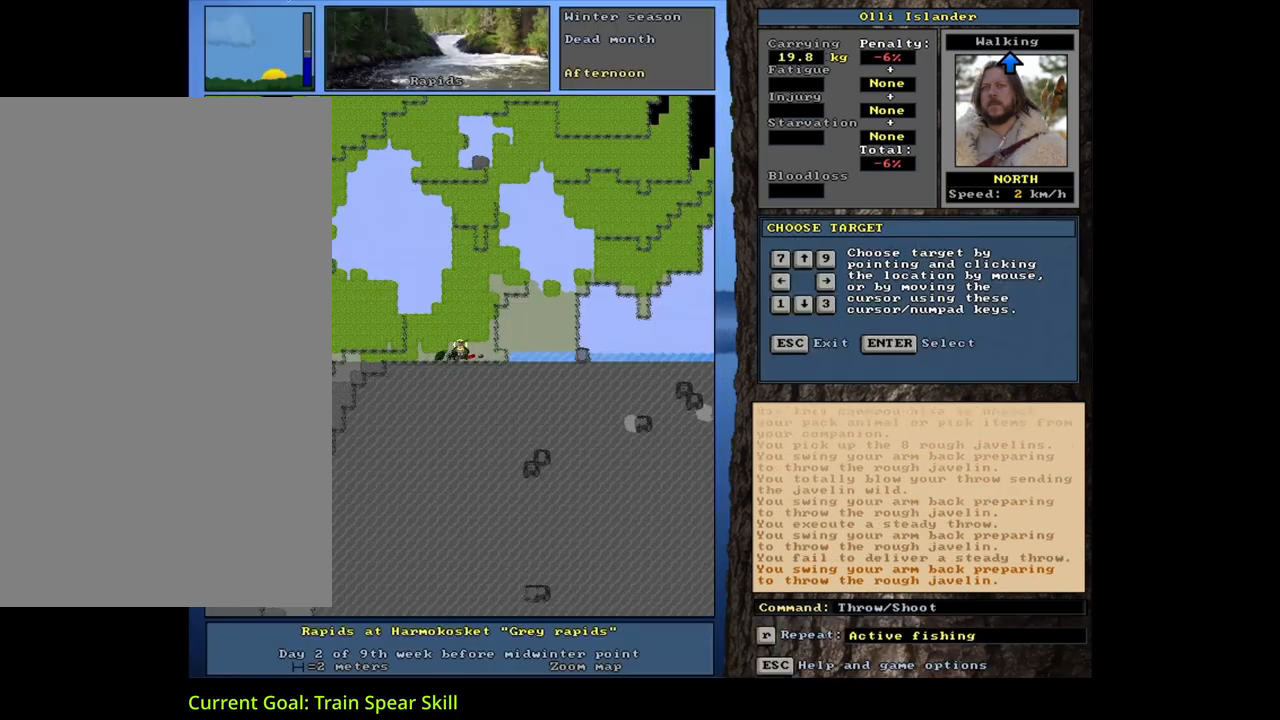
{"keys": [], "mouse": [], "events": [[50, "return", "down"], [117, "return", "up"], [317, "t", "down"], [417, "t", "up"]]}
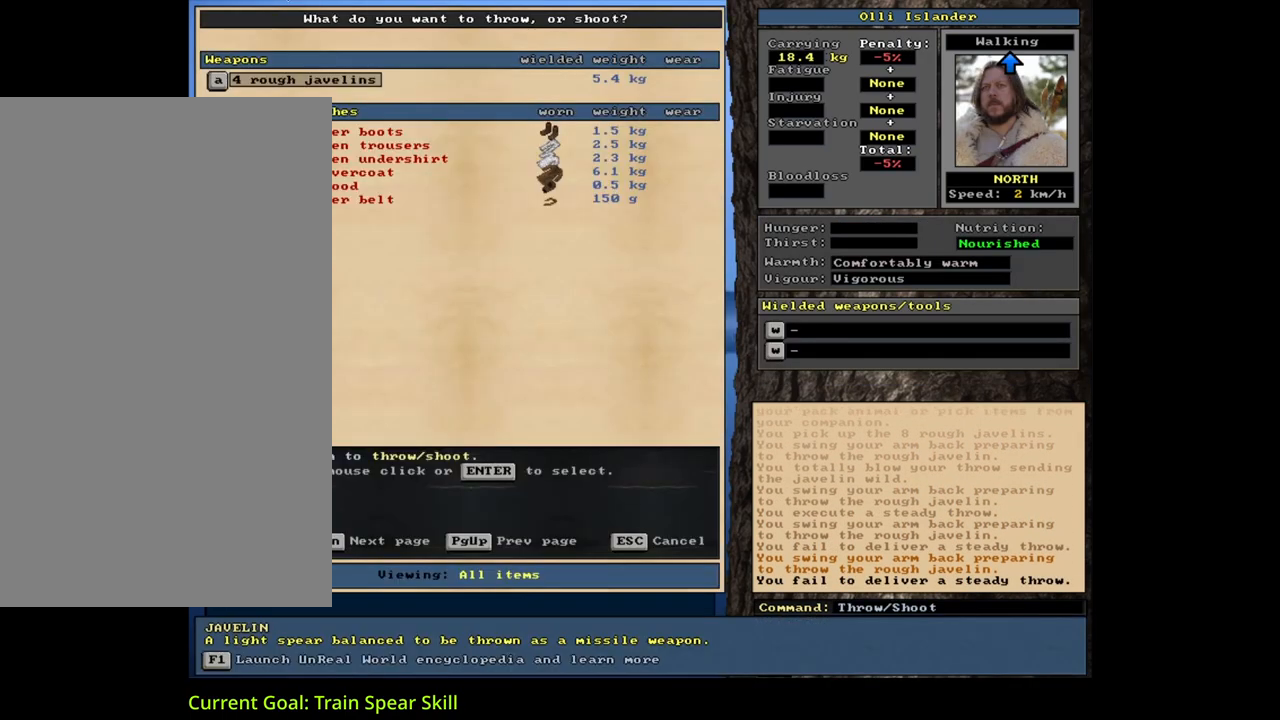
{"keys": ["t"], "mouse": [], "events": [[167, "return", "down"], [267, "return", "up"], [467, "t", "down"]]}
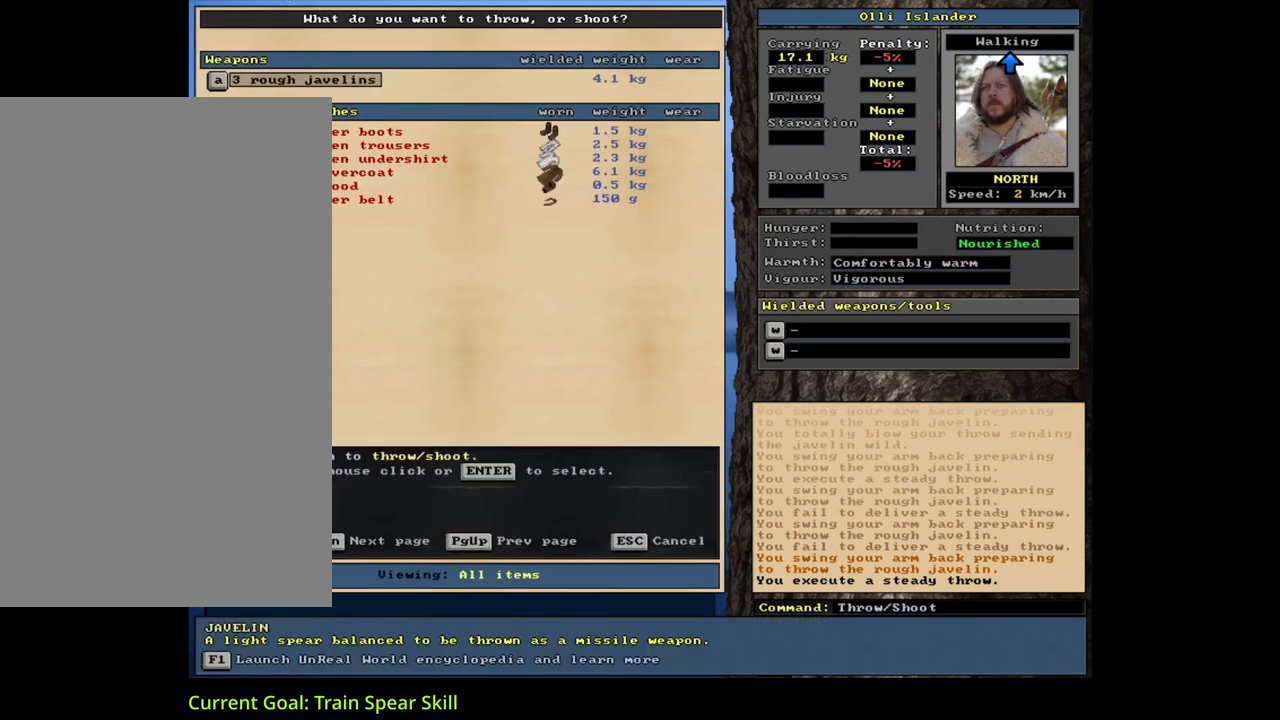
{"keys": [], "mouse": [], "events": [[83, "t", "up"], [217, "return", "down"], [267, "return", "up"], [333, "return", "down"], [383, "return", "up"]]}
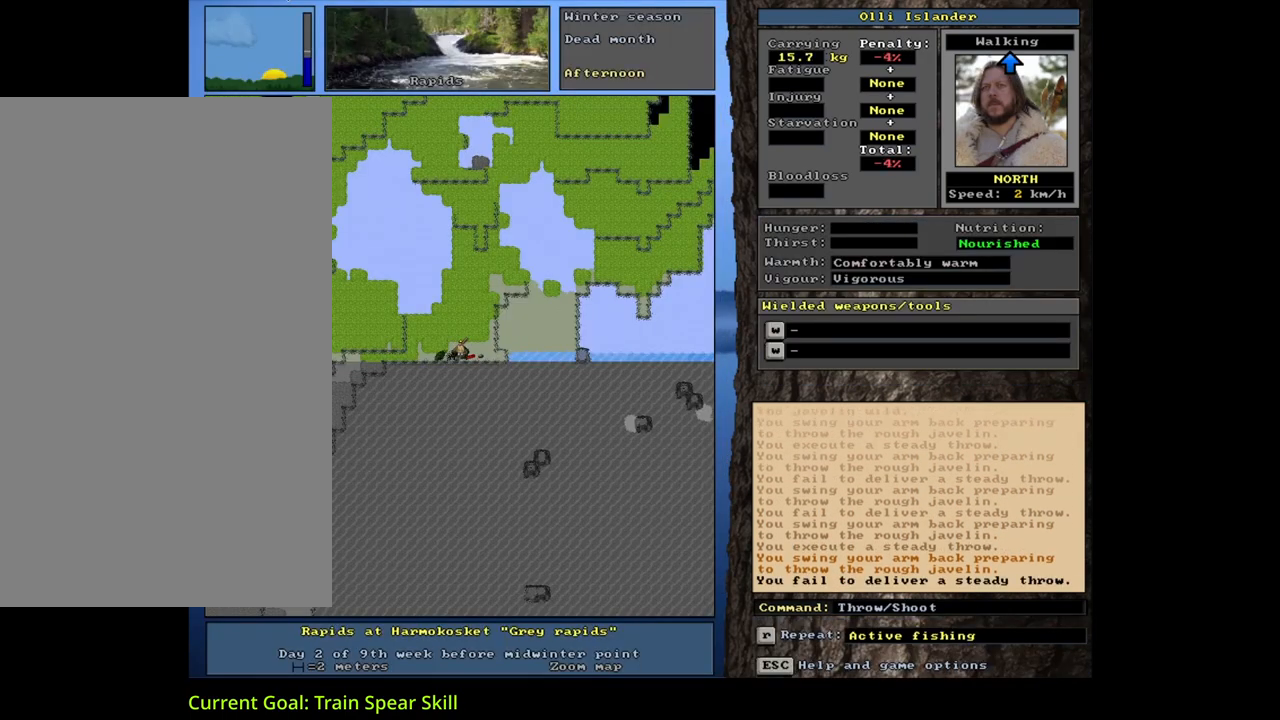
{"keys": ["return"], "mouse": [], "events": [[133, "t", "down"], [217, "t", "up"], [367, "return", "down"], [400, "return", "up"], [483, "return", "down"]]}
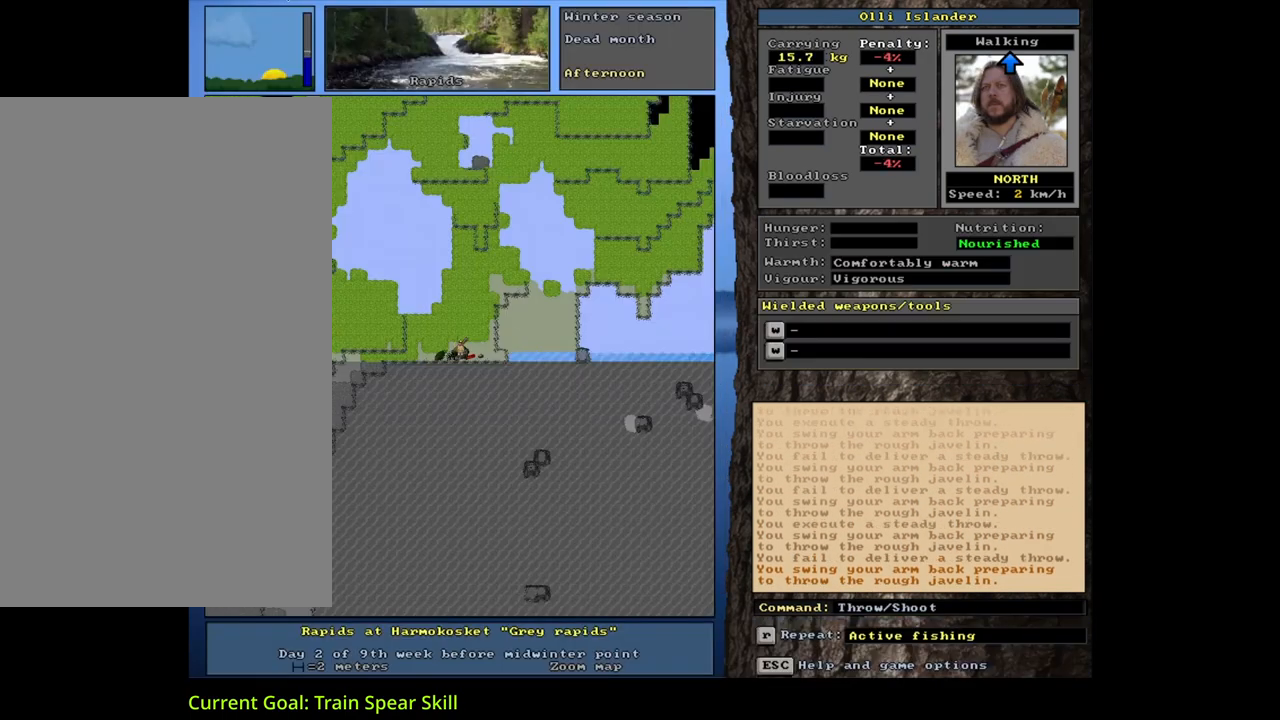
{"keys": [], "mouse": [], "events": [[50, "return", "up"], [383, "t", "down"], [467, "t", "up"]]}
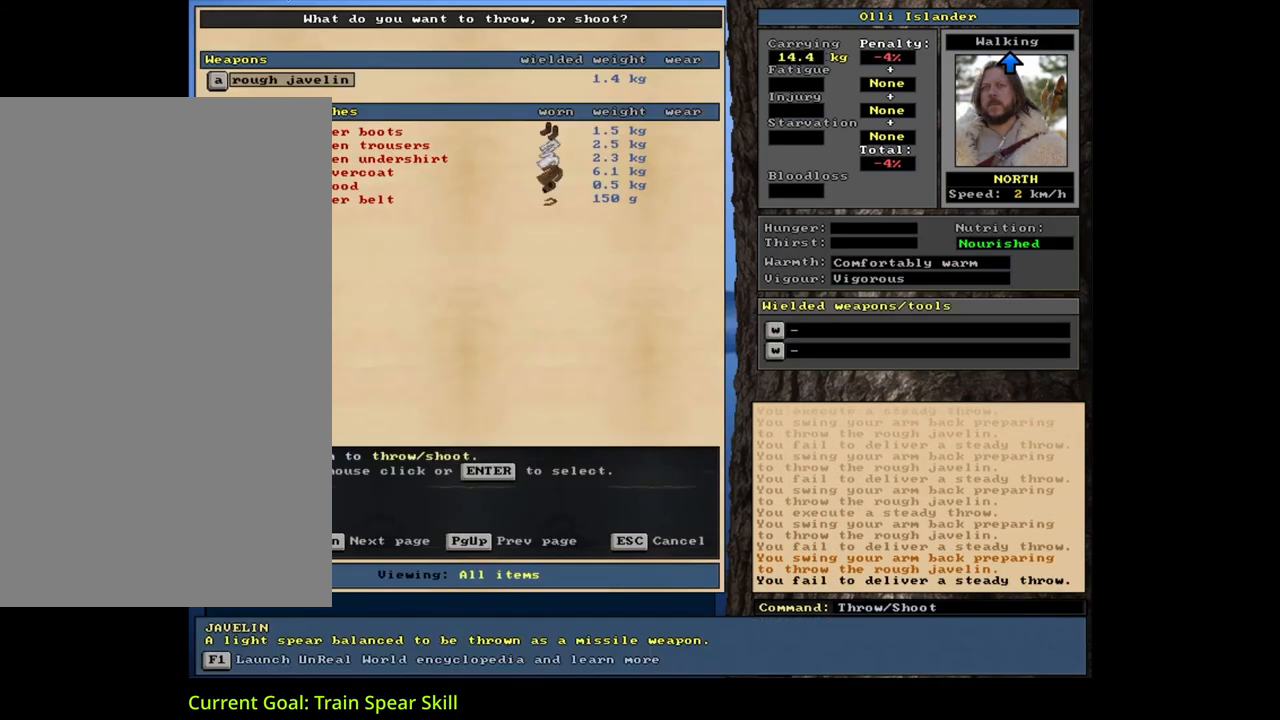
{"keys": [], "mouse": [], "events": [[250, "return", "down"], [300, "return", "up"], [367, "return", "down"], [433, "return", "up"]]}
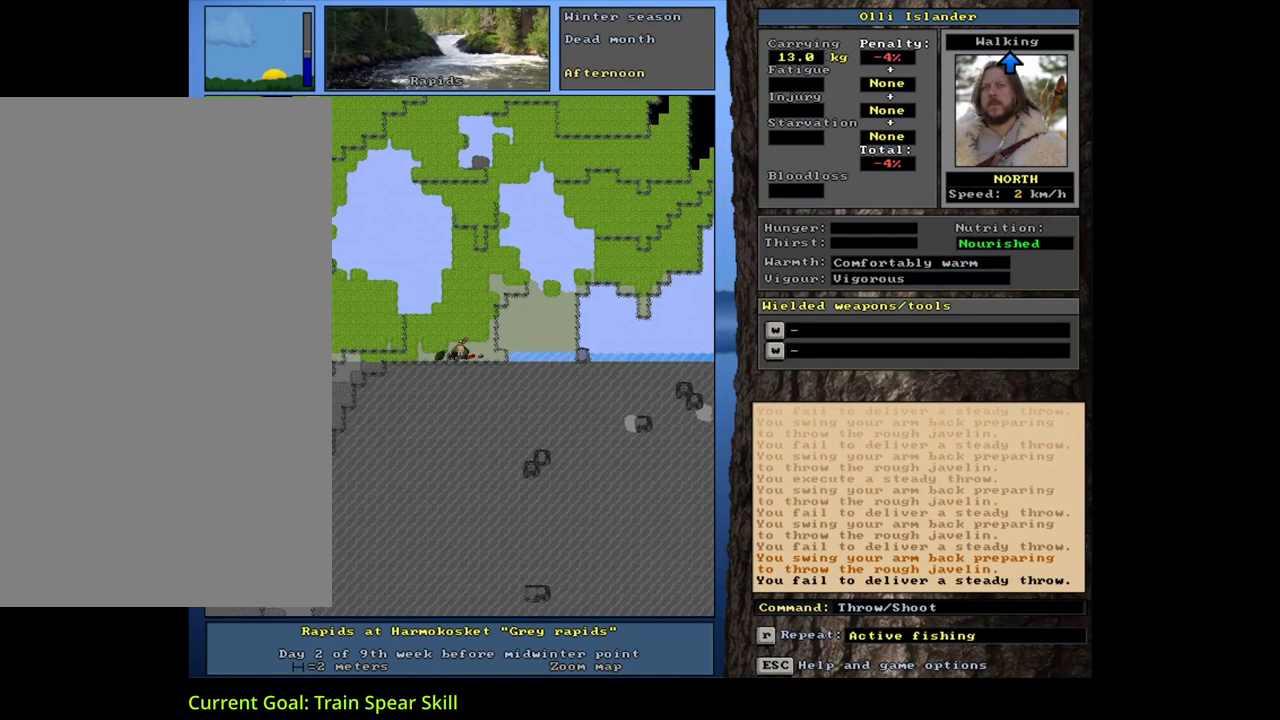
{"keys": ["shift_l"], "mouse": [], "events": [[450, "shift_l", "down"]]}
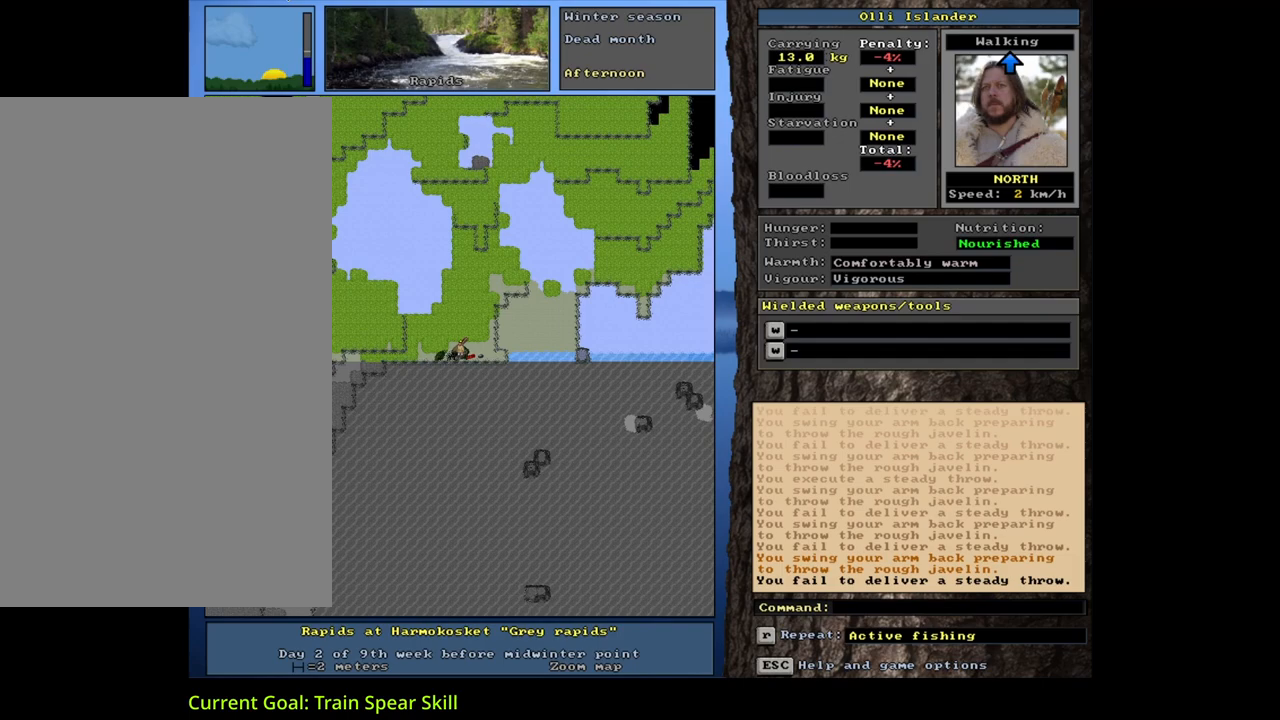
{"keys": [], "mouse": [], "events": [[33, "g", "down"], [117, "g", "up"], [117, "shift_l", "up"]]}
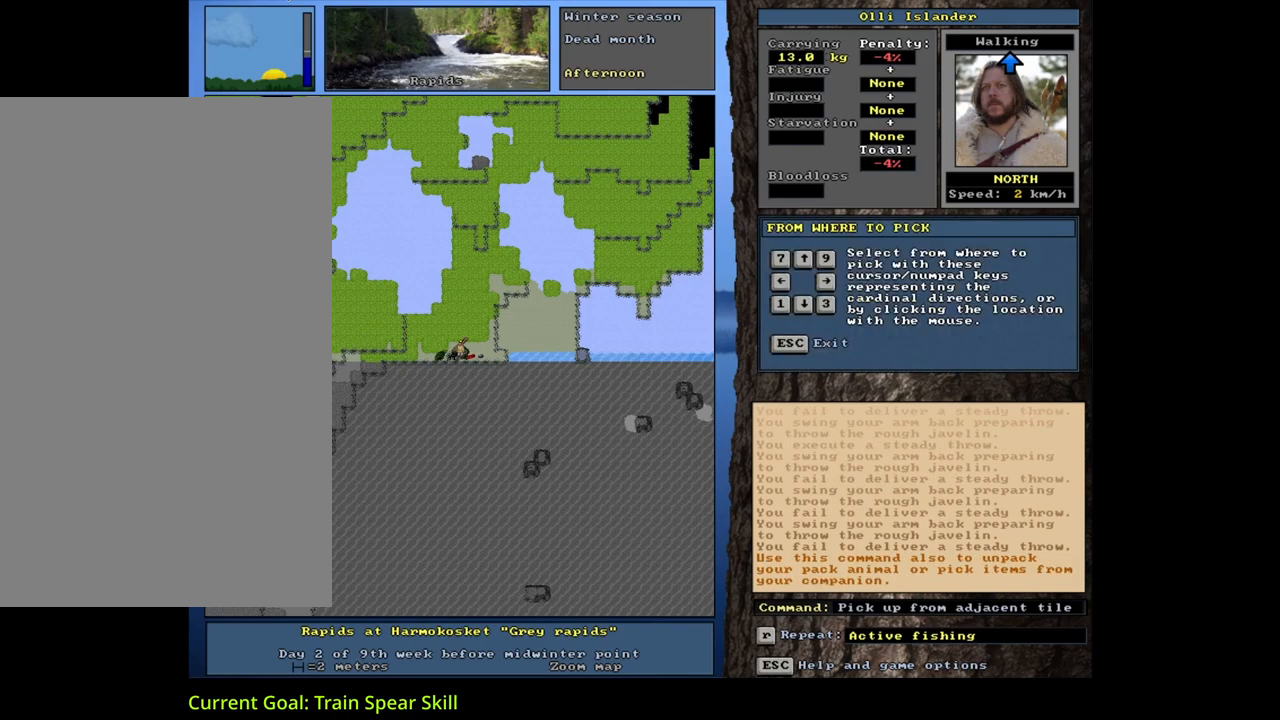
{"keys": ["return"], "mouse": [], "events": [[33, "up", "down"], [117, "up", "up"], [483, "return", "down"]]}
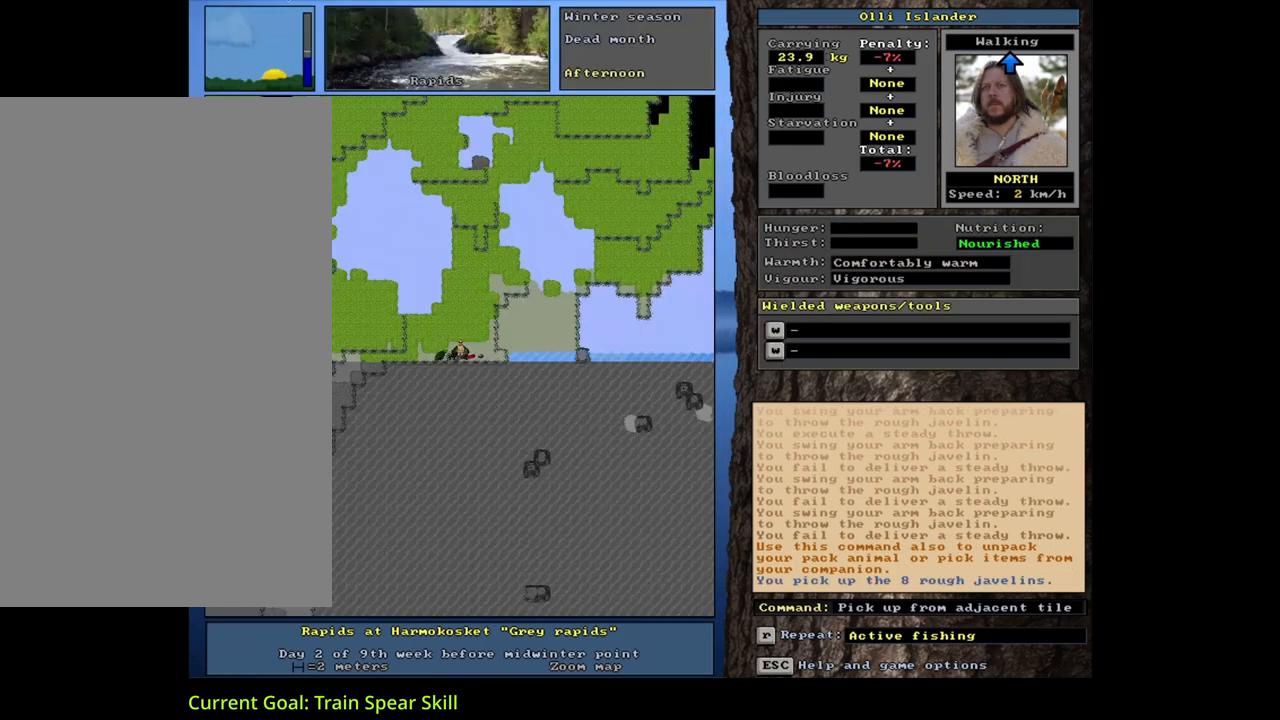
{"keys": ["s"], "mouse": [], "events": [[67, "return", "up"], [417, "s", "down"]]}
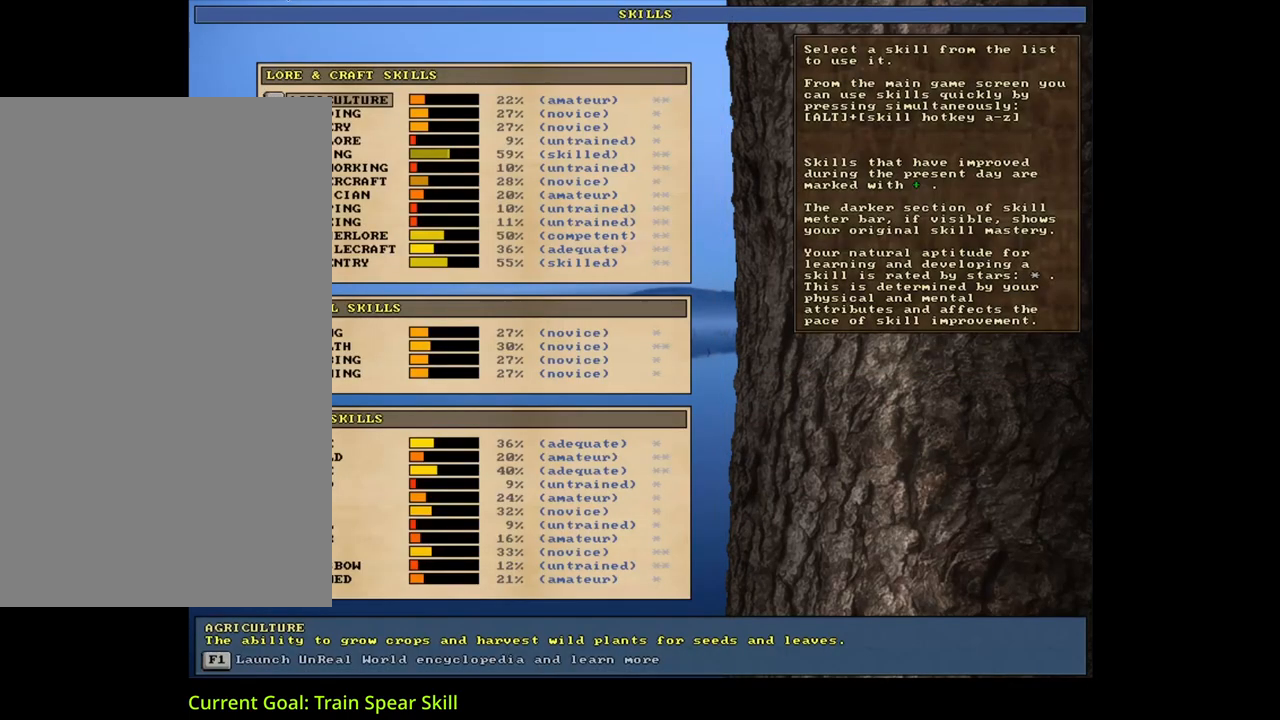
{"keys": [], "mouse": [], "events": [[33, "s", "up"]]}
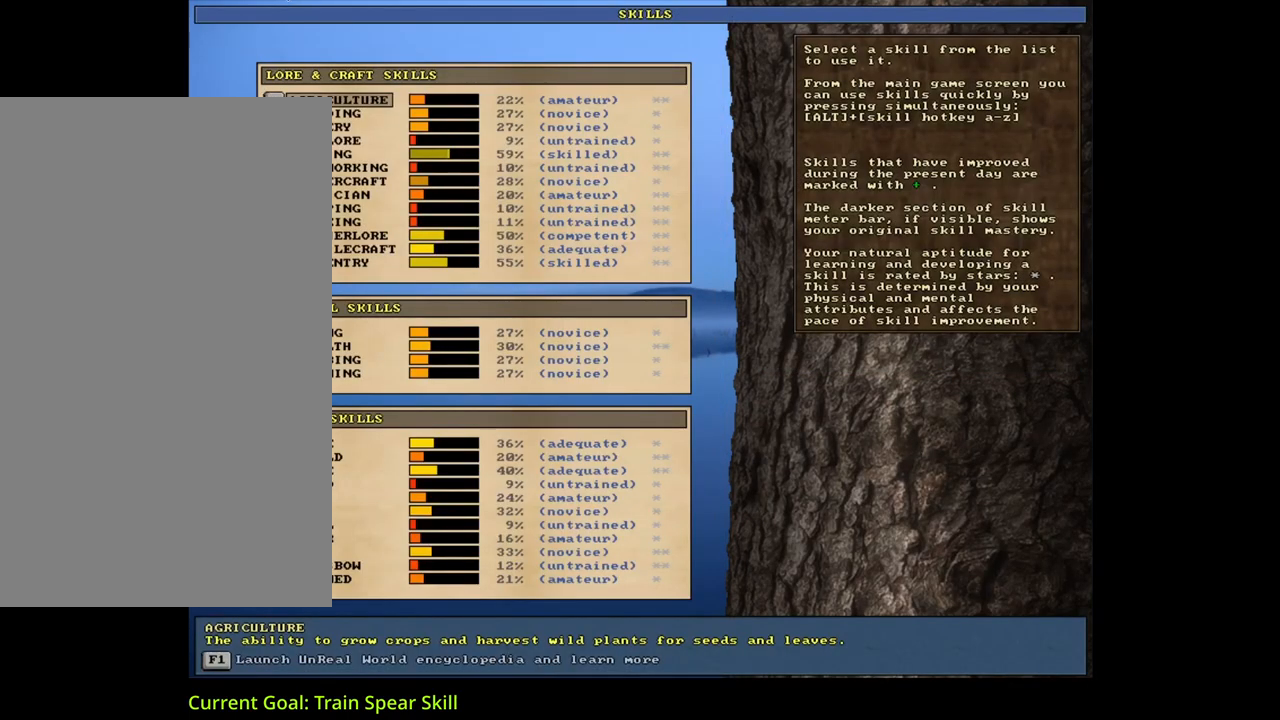
{"keys": ["escape"], "mouse": [], "events": [[433, "escape", "down"]]}
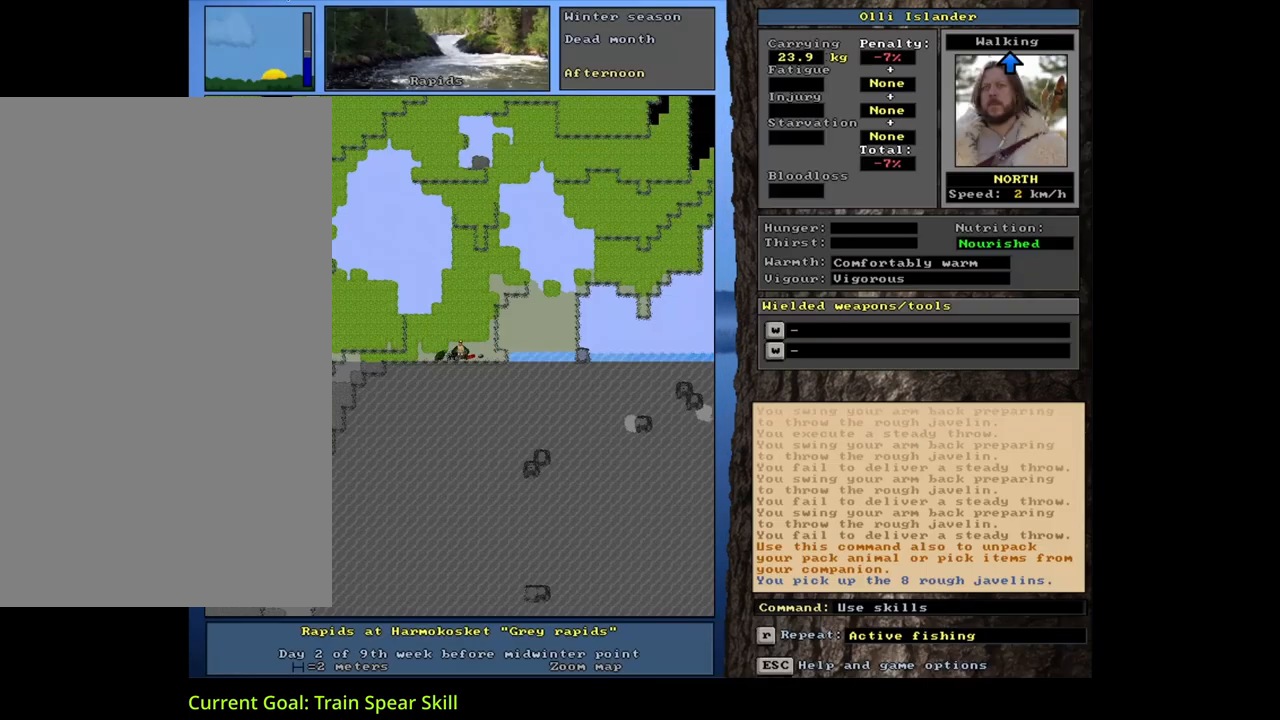
{"keys": [], "mouse": [], "events": [[33, "escape", "up"], [67, "t", "down"], [167, "t", "up"], [283, "return", "down"], [317, "return", "up"], [400, "return", "down"], [467, "return", "up"]]}
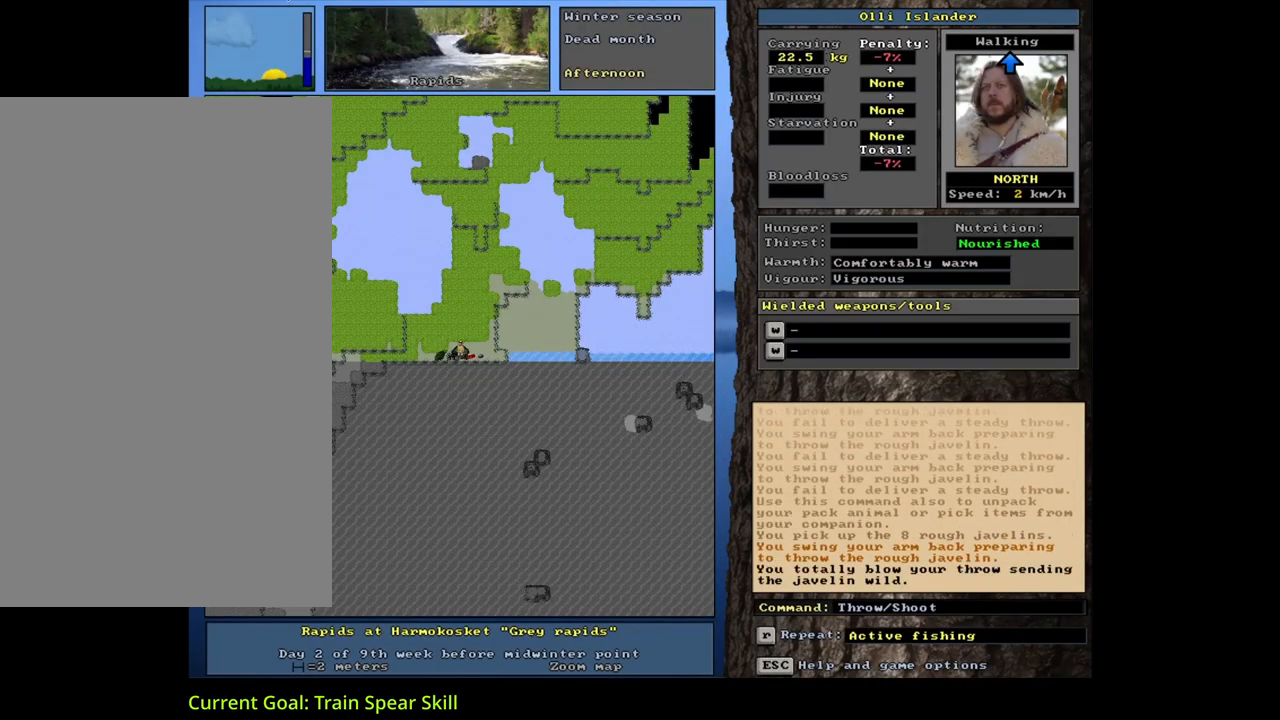
{"keys": ["return"], "mouse": [], "events": [[217, "t", "down"], [317, "t", "up"], [467, "return", "down"]]}
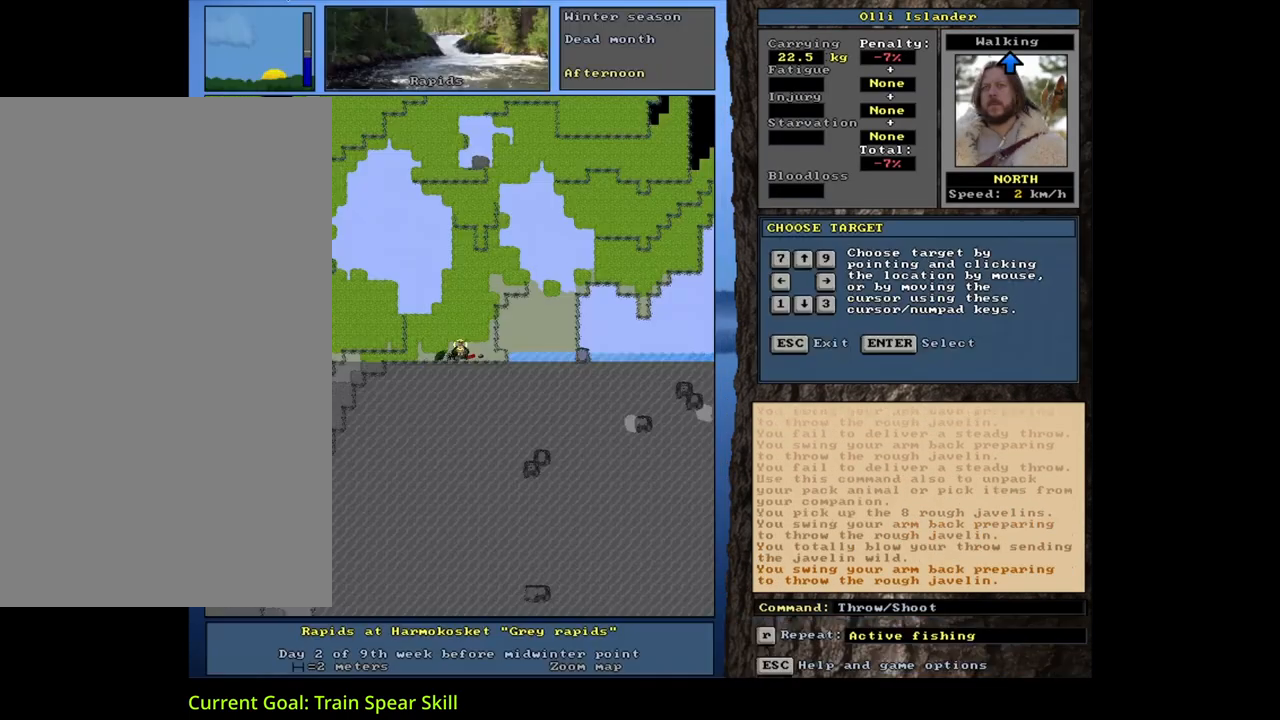
{"keys": [], "mouse": [], "events": [[17, "return", "up"], [67, "return", "down"], [150, "return", "up"], [333, "t", "down"], [450, "t", "up"]]}
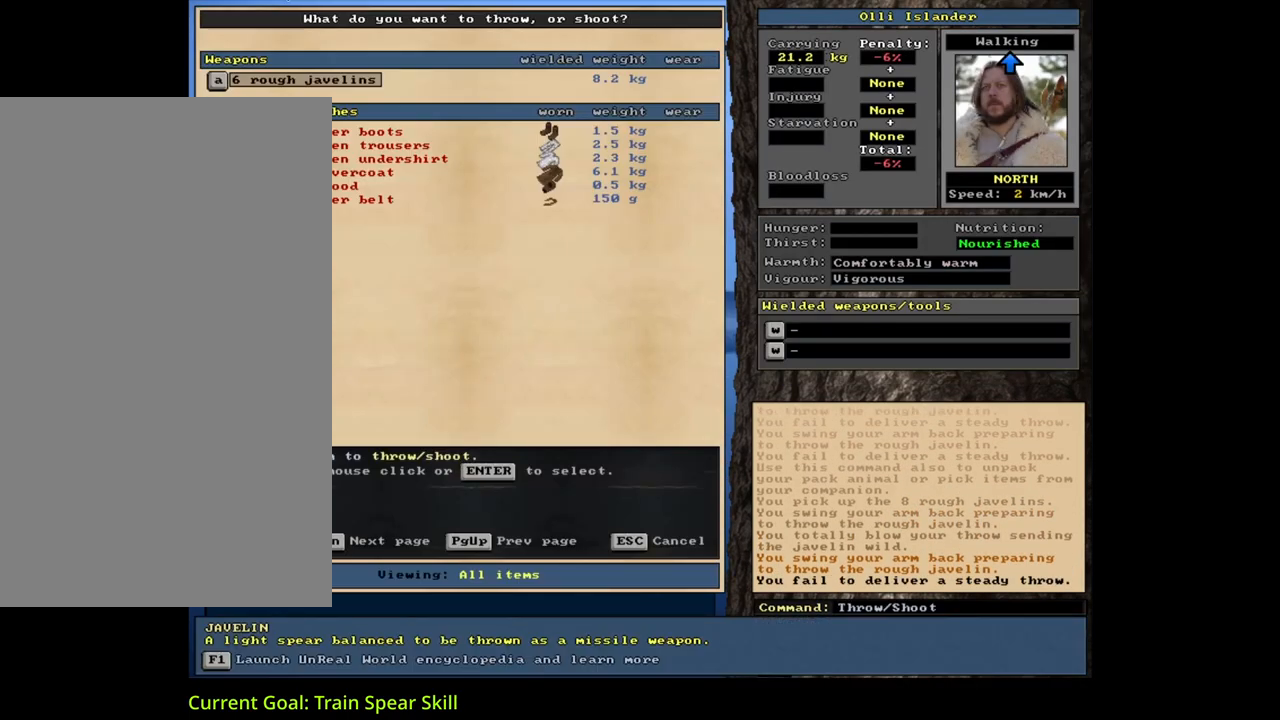
{"keys": ["t"], "mouse": [], "events": [[83, "return", "down"], [133, "return", "up"], [200, "return", "down"], [300, "return", "up"], [467, "t", "down"]]}
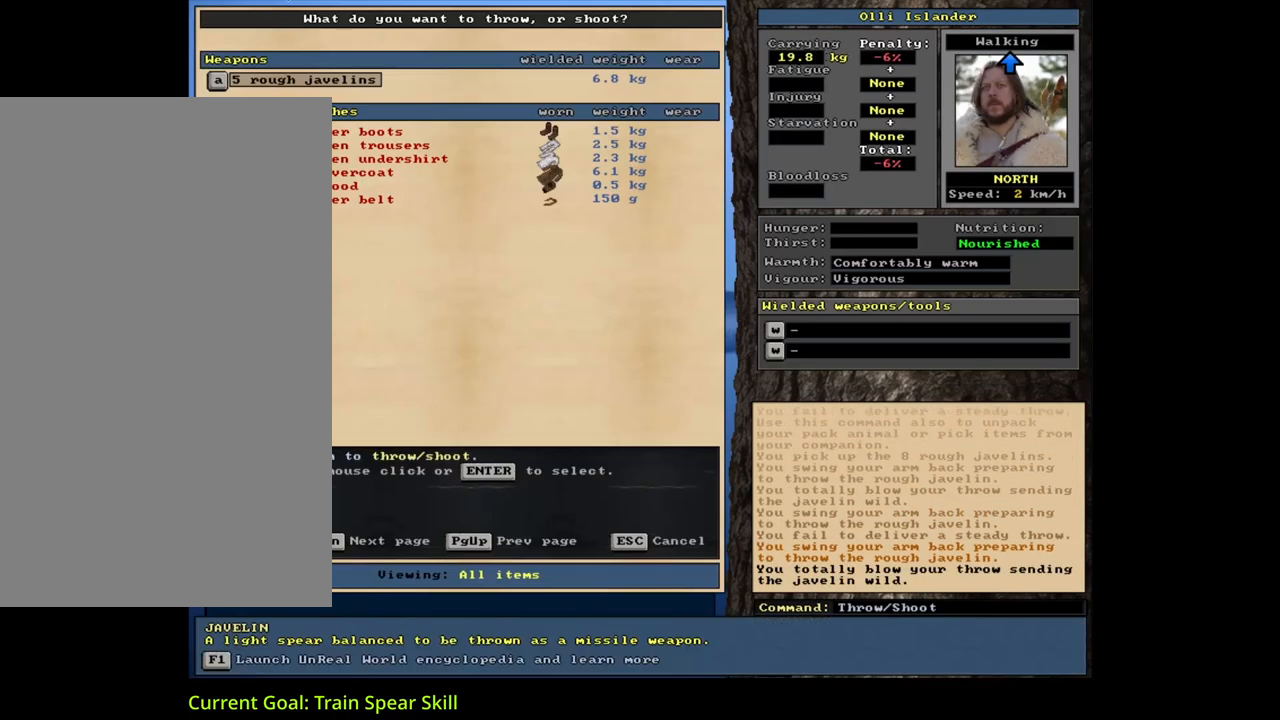
{"keys": [], "mouse": [], "events": [[67, "t", "up"], [217, "return", "down"], [283, "return", "up"], [350, "return", "down"], [417, "return", "up"]]}
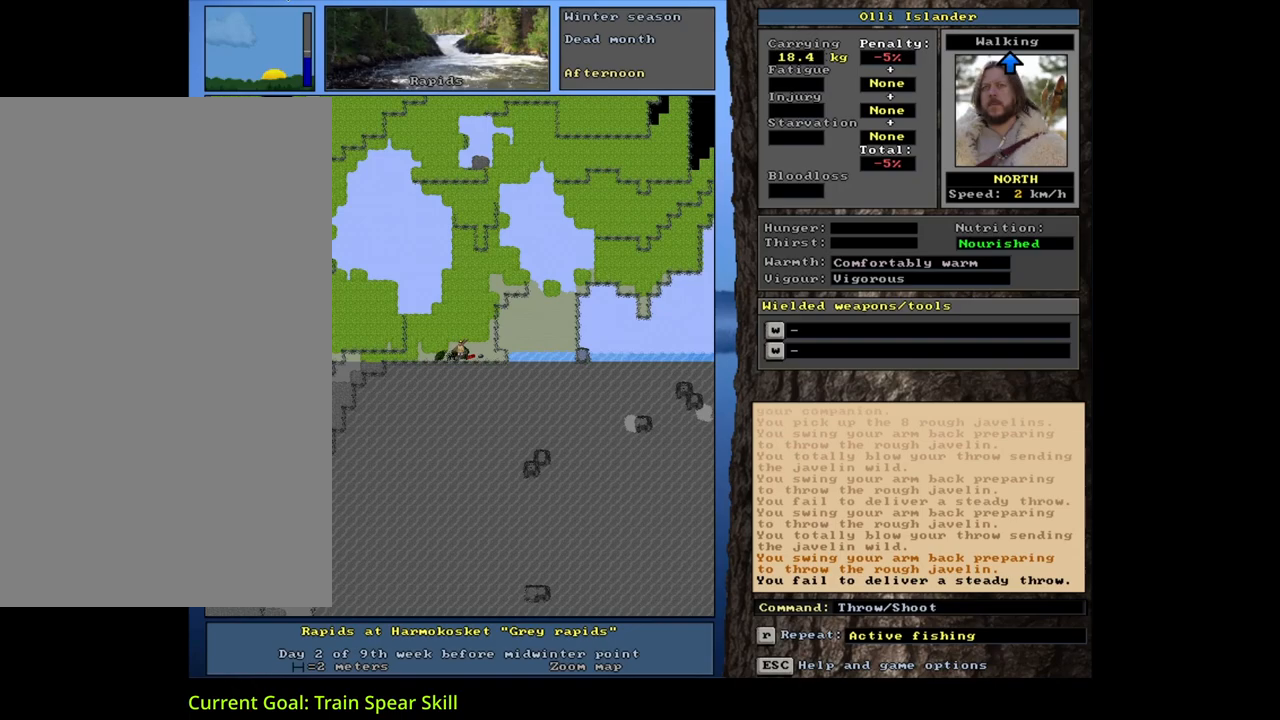
{"keys": [], "mouse": [], "events": [[150, "t", "down"], [250, "t", "up"], [383, "return", "down"], [450, "return", "up"]]}
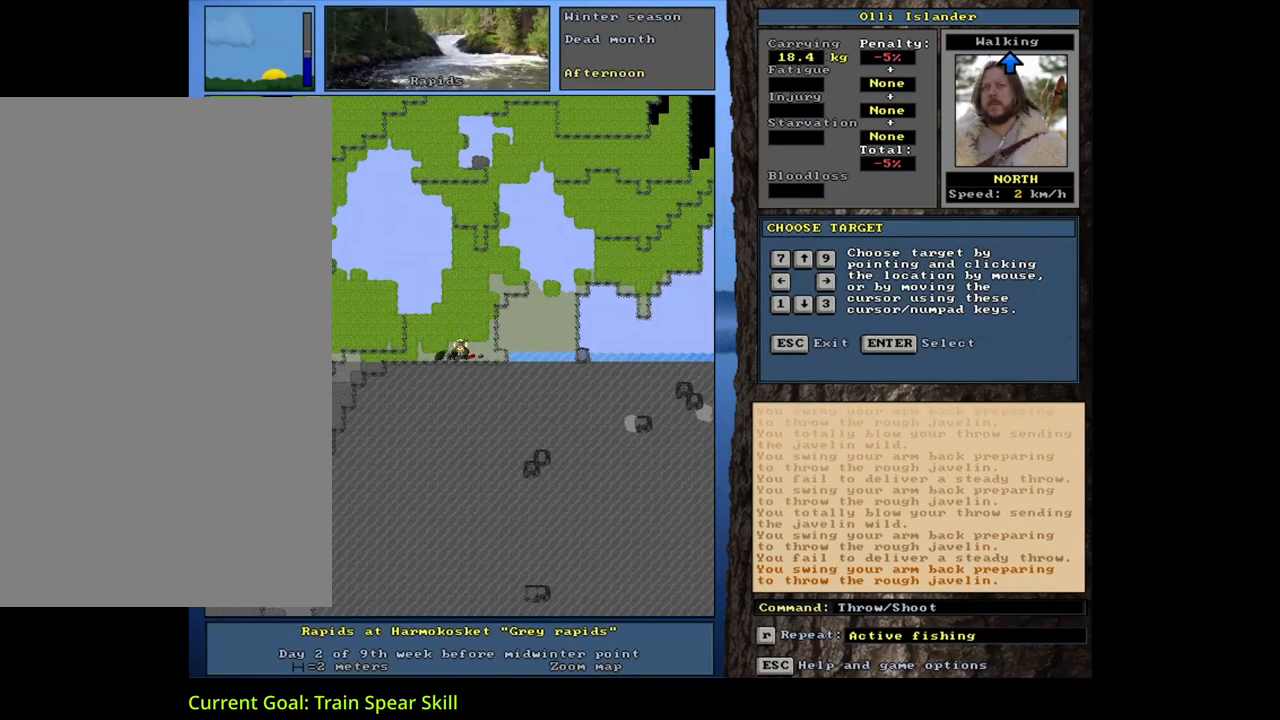
{"keys": [], "mouse": [], "events": [[17, "return", "down"], [100, "return", "up"], [317, "t", "down"], [417, "t", "up"]]}
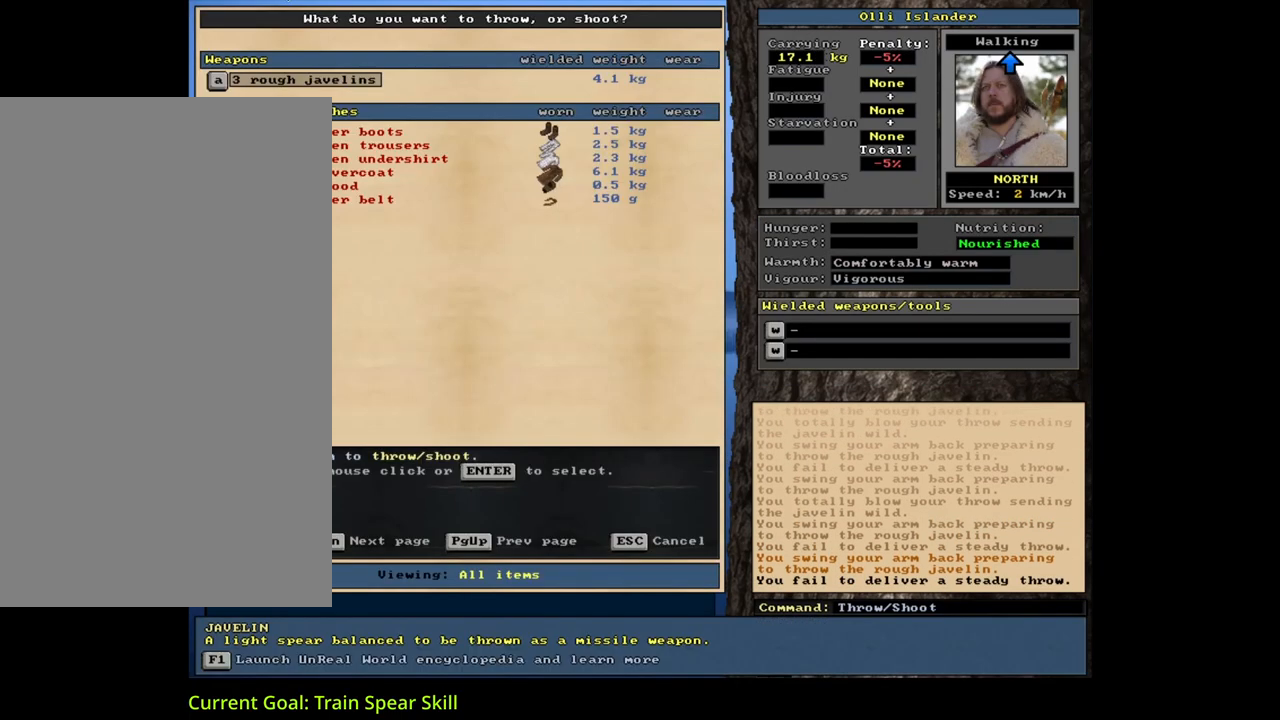
{"keys": [], "mouse": [], "events": [[83, "return", "down"], [133, "return", "up"], [183, "return", "down"], [283, "return", "up"]]}
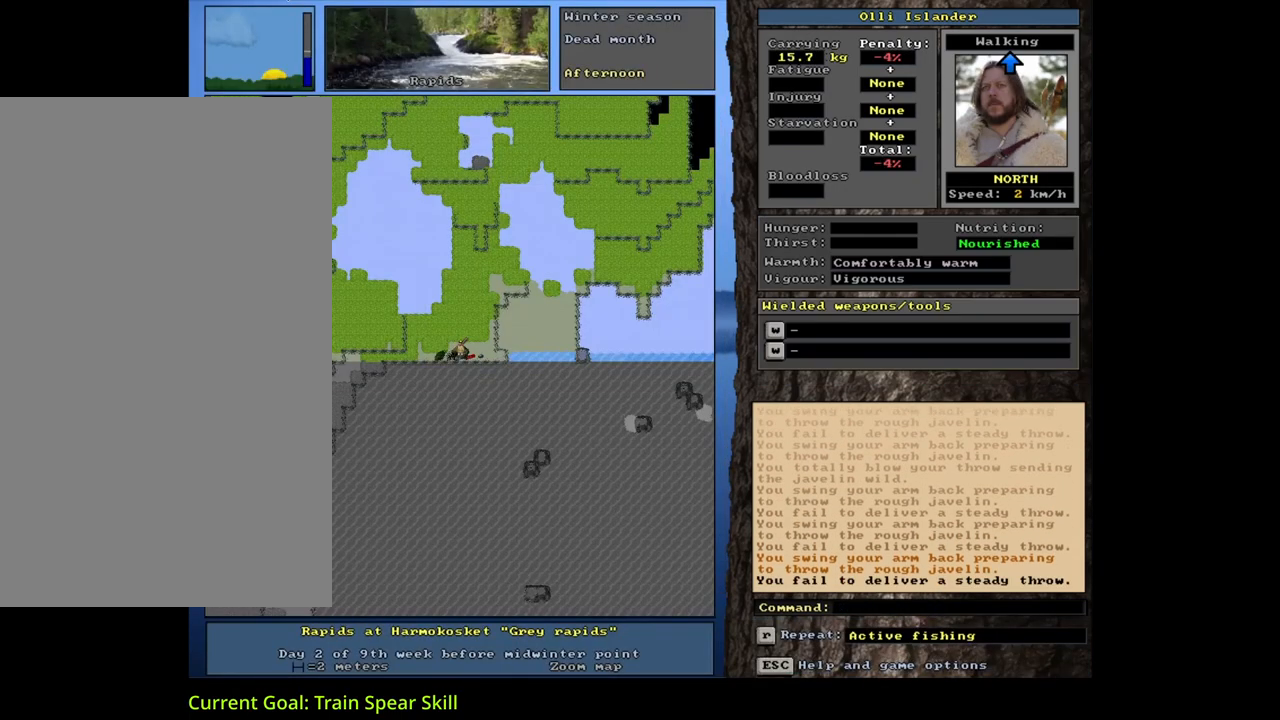
{"keys": [], "mouse": [], "events": [[67, "t", "down"], [183, "t", "up"], [417, "return", "down"], [483, "return", "up"]]}
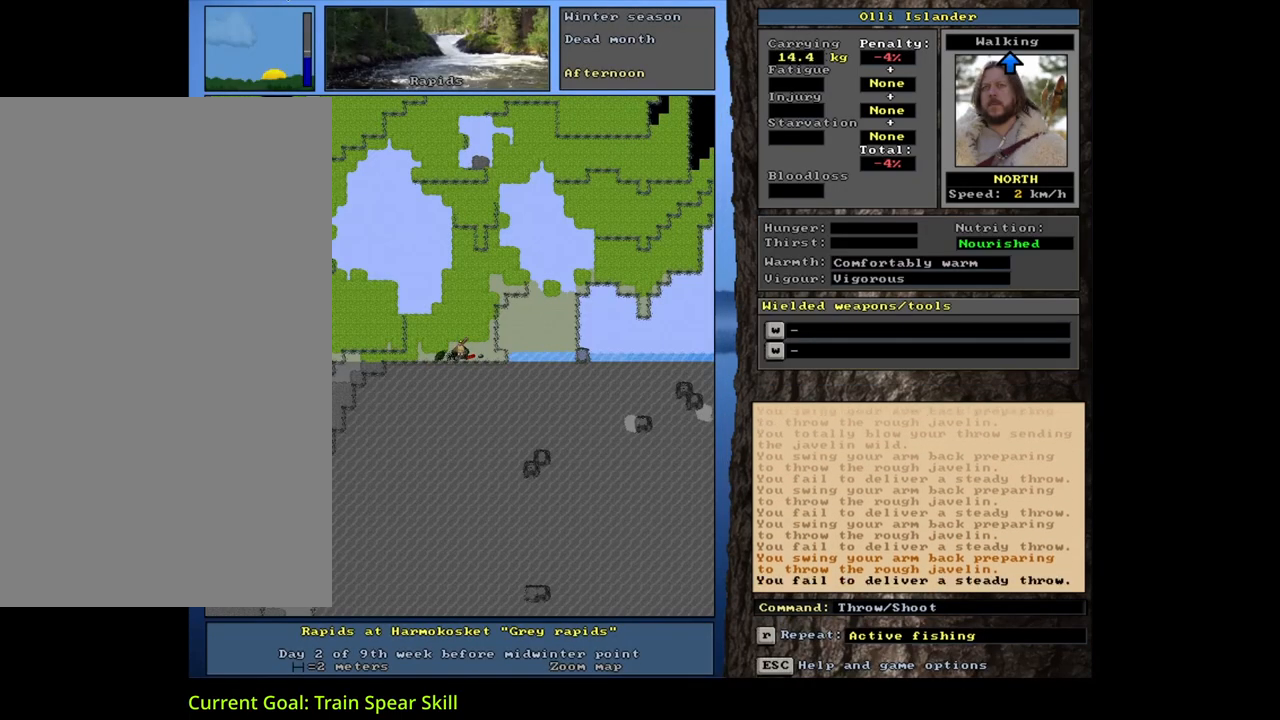
{"keys": [], "mouse": [], "events": [[317, "t", "down"], [433, "t", "up"]]}
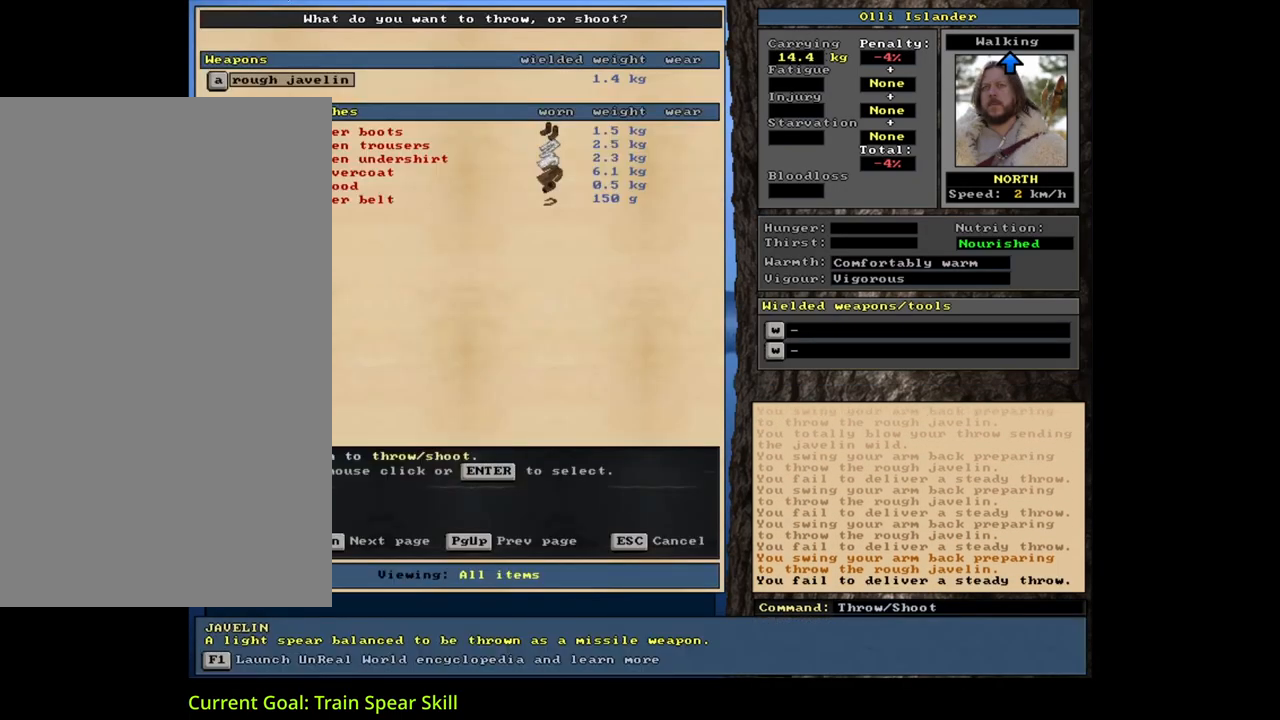
{"keys": [], "mouse": [], "events": [[50, "return", "down"], [100, "return", "up"], [183, "return", "down"], [250, "return", "up"]]}
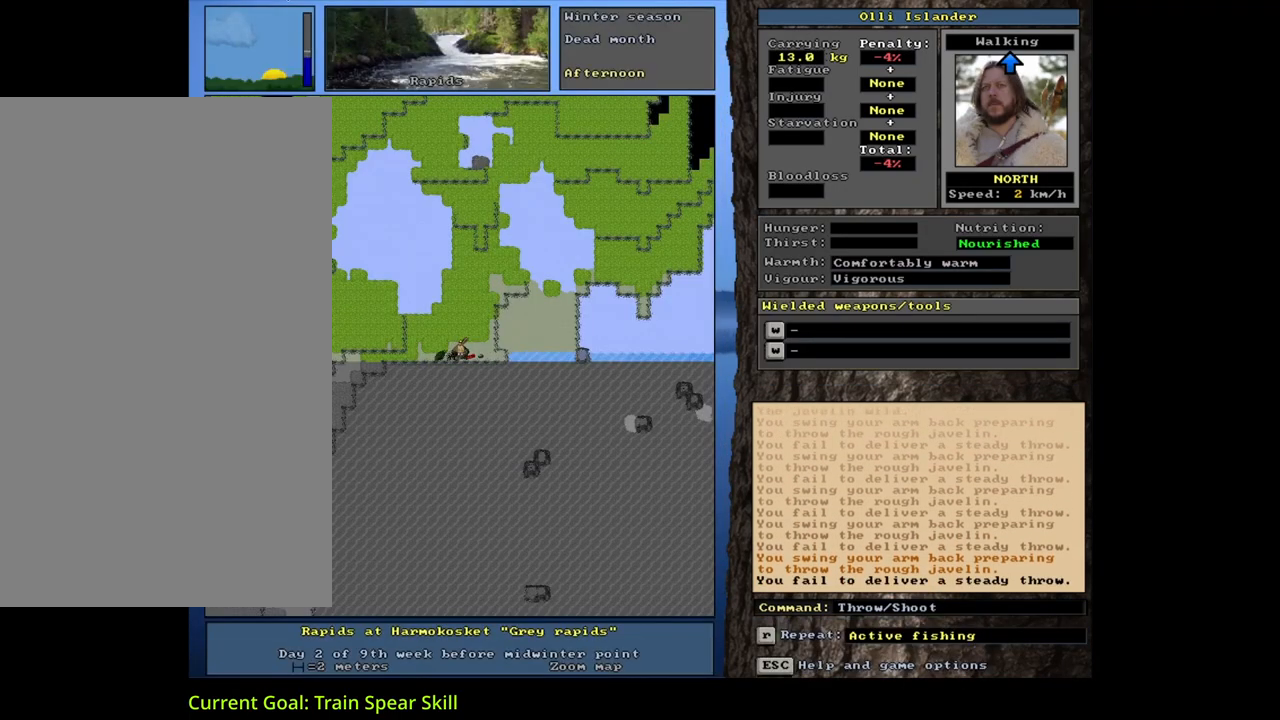
{"keys": [], "mouse": [], "events": [[67, "t", "down"], [150, "t", "up"], [283, "return", "down"], [350, "return", "up"], [417, "return", "down"], [500, "return", "up"]]}